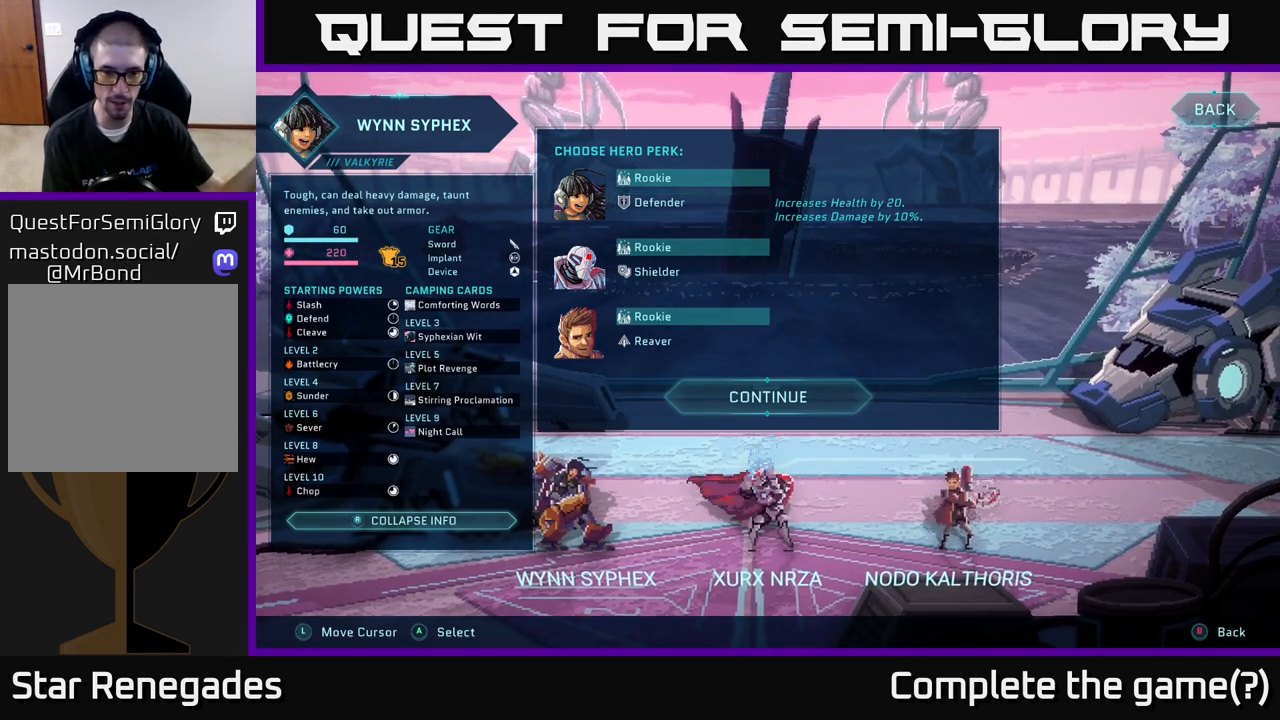
Gameplay with a controller (Xbox layout); each line is a JSON object with the inputs held at the frame after it. "events" lists button and stick changes between this image and that frame as [ms after this image, input, new state], when the widget could be followed in between.
{"buttons": [], "left_stick": "center", "right_stick": "center", "events": []}
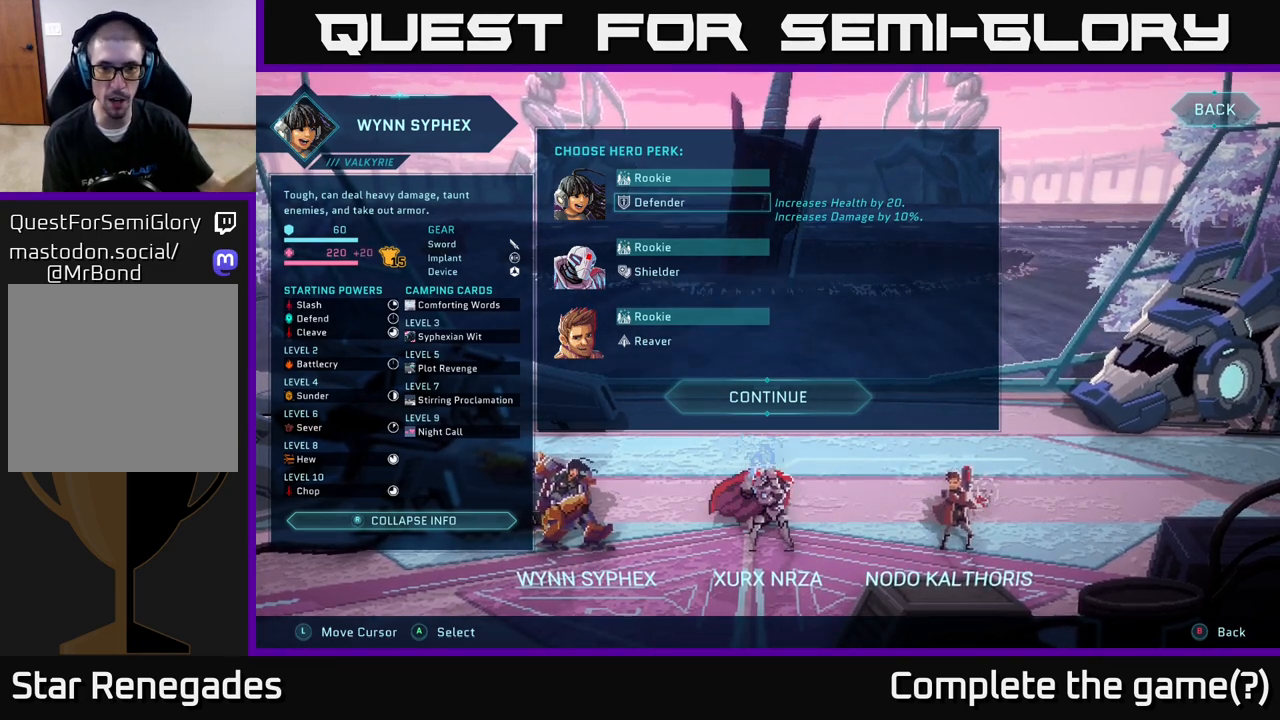
{"buttons": [], "left_stick": "center", "right_stick": "center", "events": []}
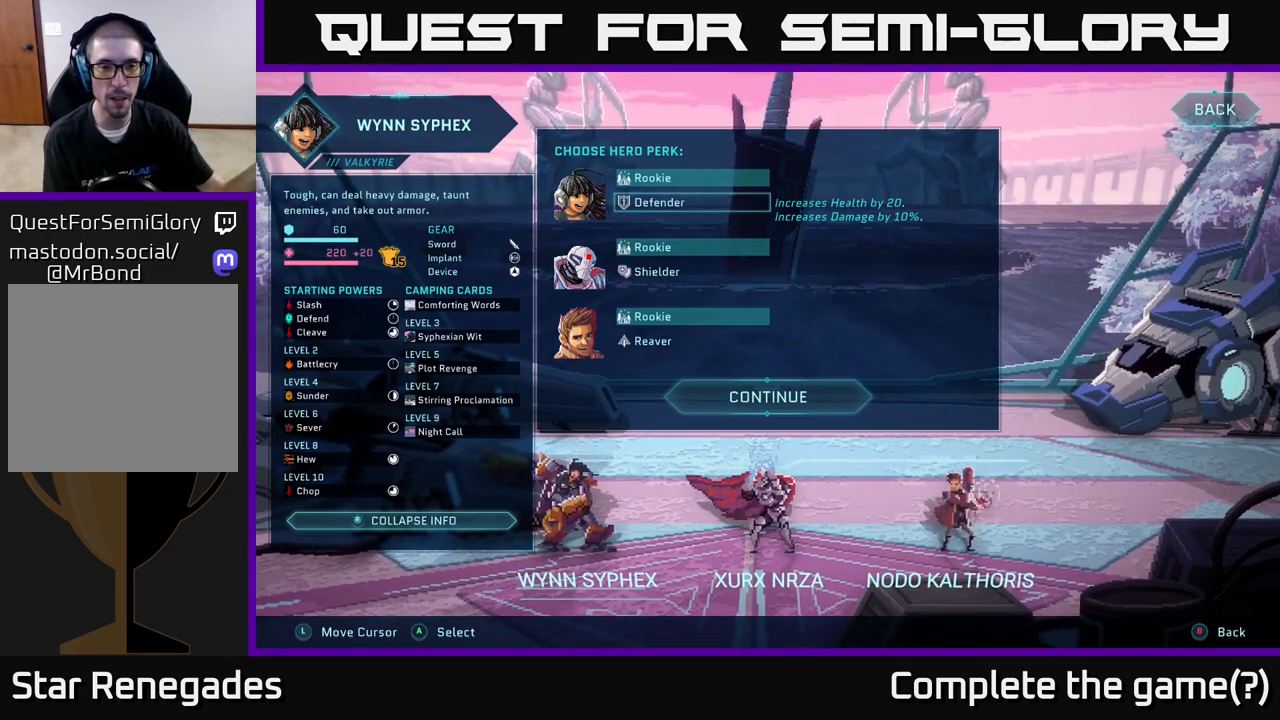
{"buttons": [], "left_stick": "center", "right_stick": "center", "events": []}
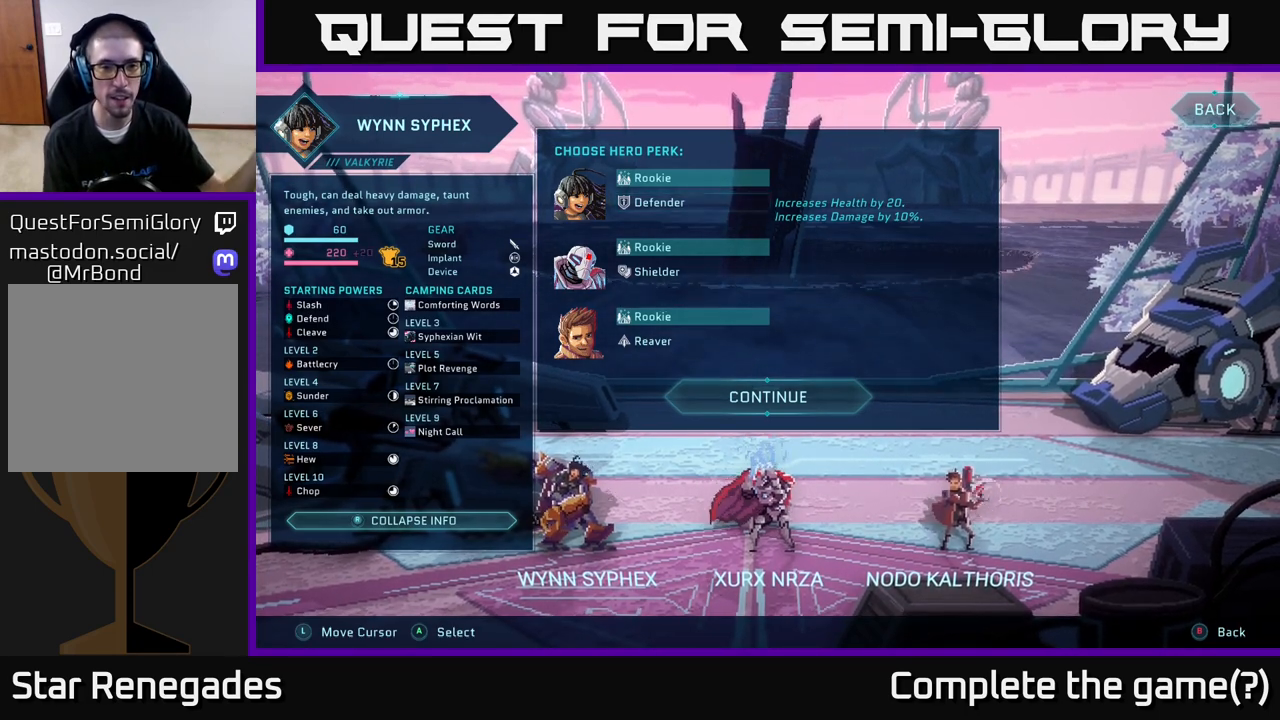
{"buttons": [], "left_stick": "center", "right_stick": "center", "events": []}
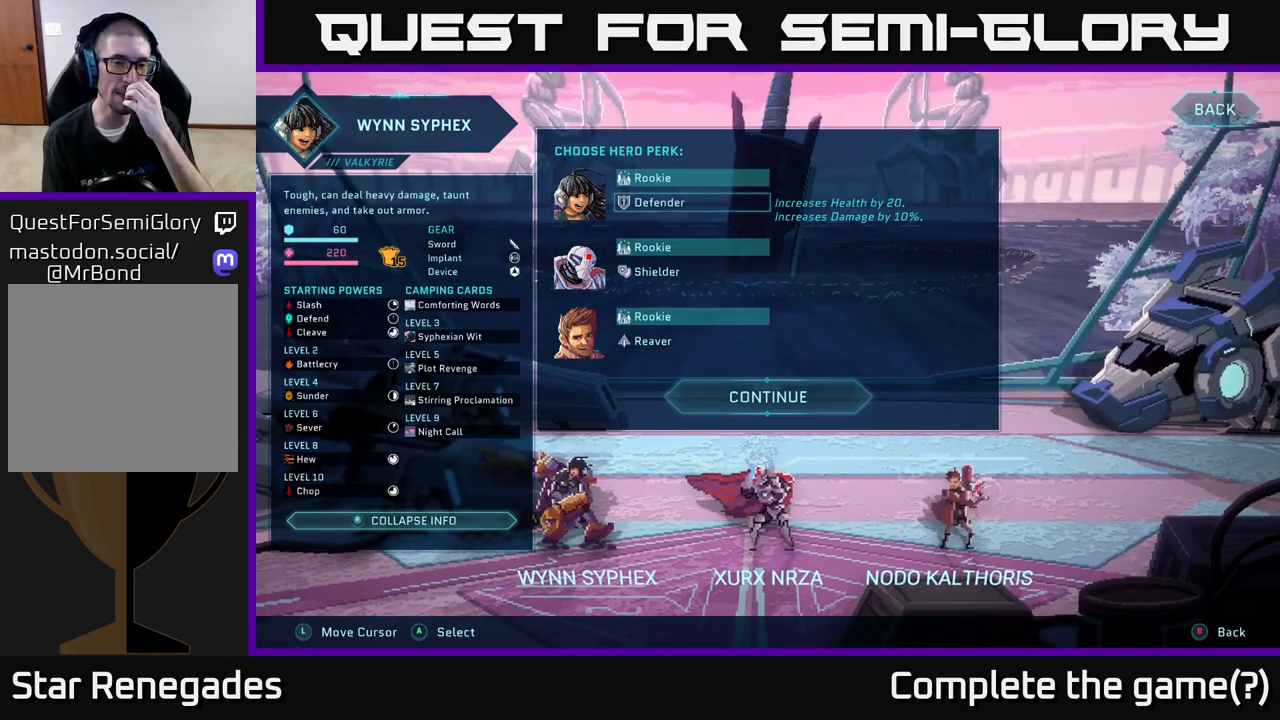
{"buttons": [], "left_stick": "center", "right_stick": "center", "events": []}
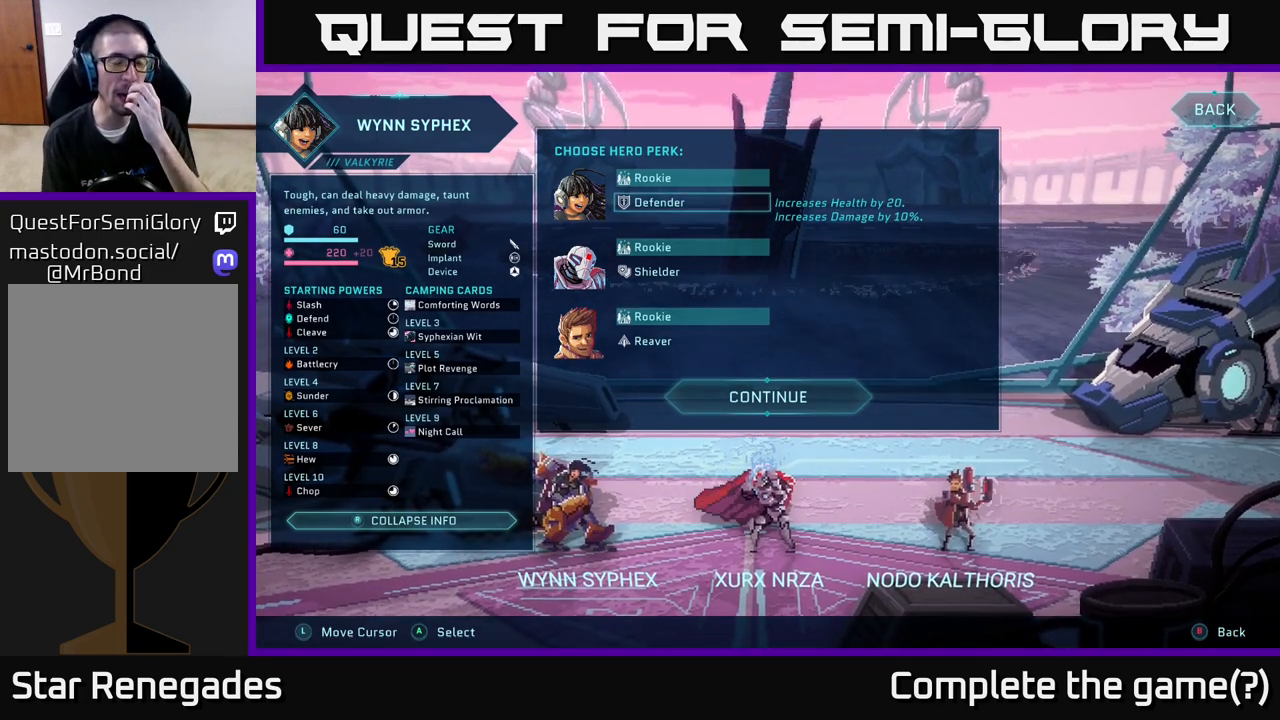
{"buttons": [], "left_stick": "center", "right_stick": "center", "events": []}
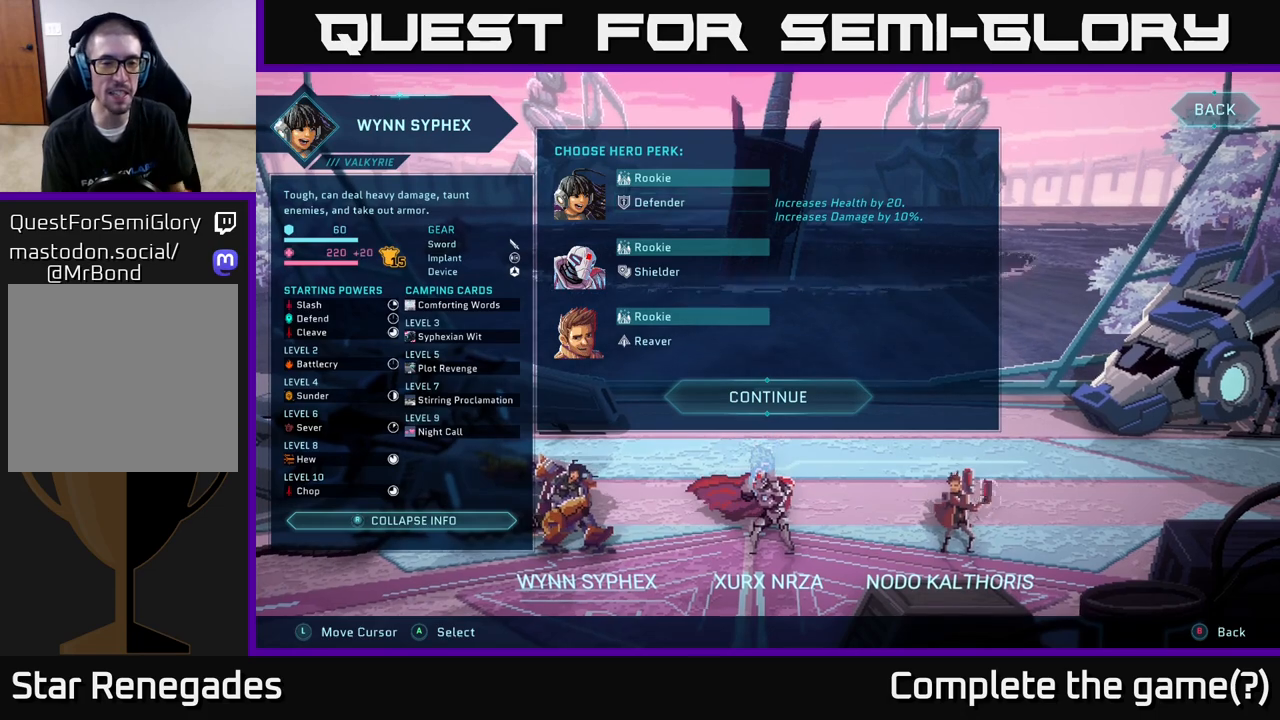
{"buttons": [], "left_stick": "center", "right_stick": "center", "events": []}
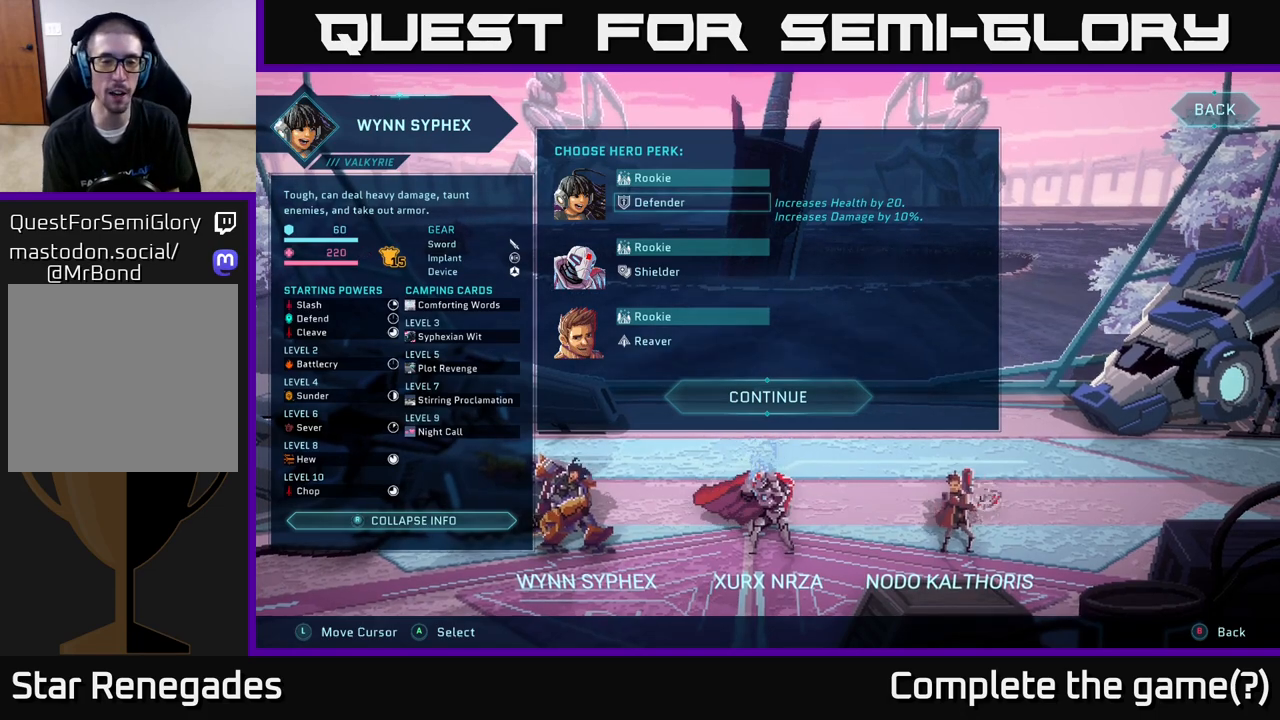
{"buttons": ["B"], "left_stick": "center", "right_stick": "center", "events": [[467, "B", "down"]]}
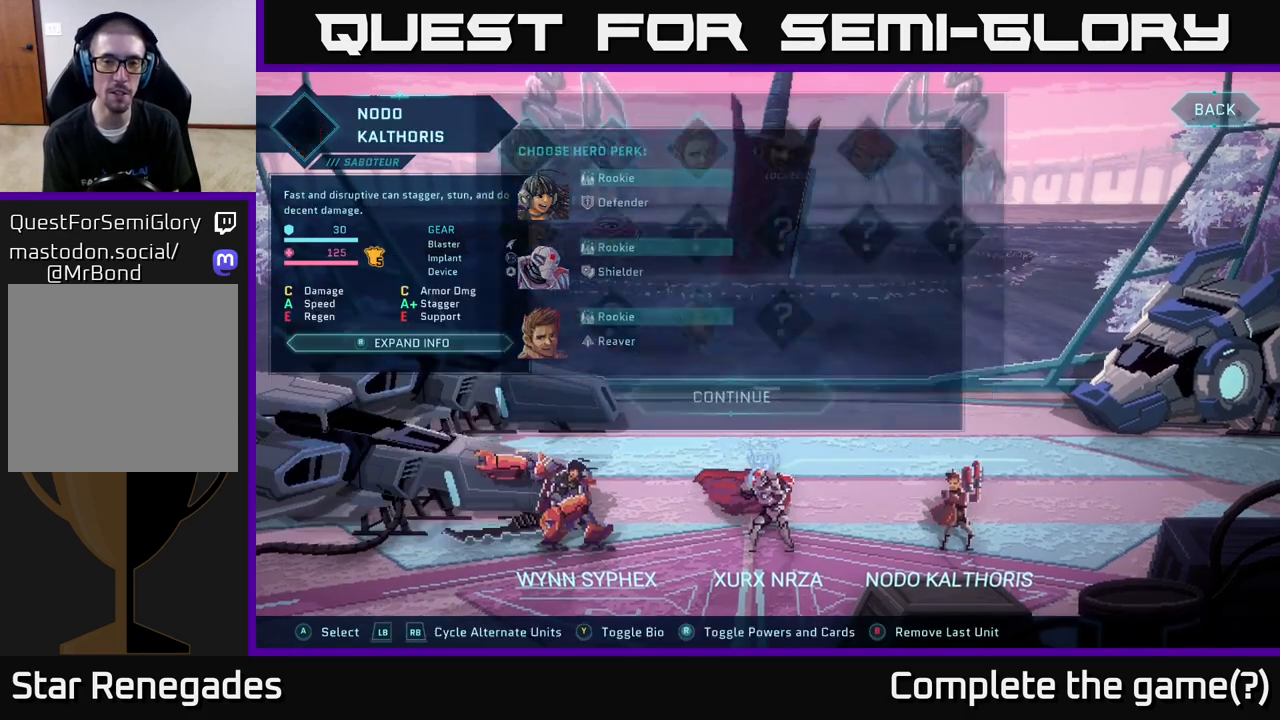
{"buttons": [], "left_stick": "center", "right_stick": "center", "events": [[50, "B", "up"]]}
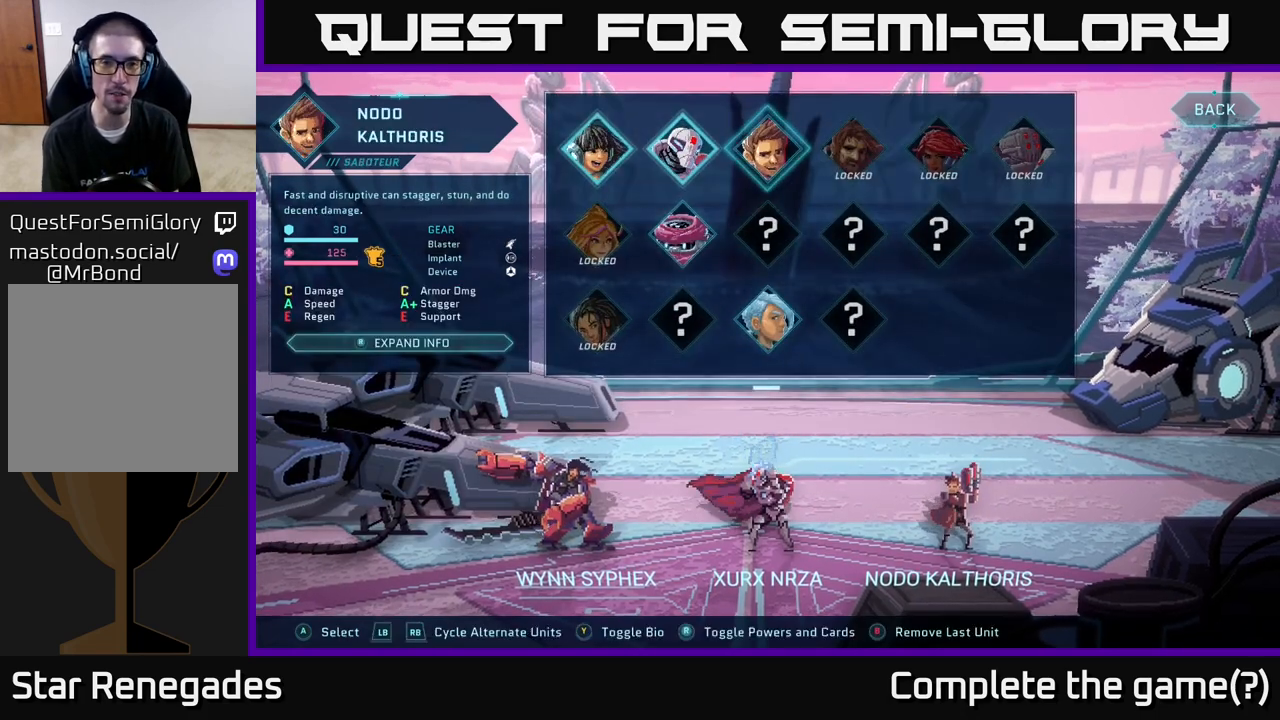
{"buttons": [], "left_stick": "down-left", "right_stick": "center", "events": [[333, "left_stick", "down"], [383, "left_stick", "down-left"]]}
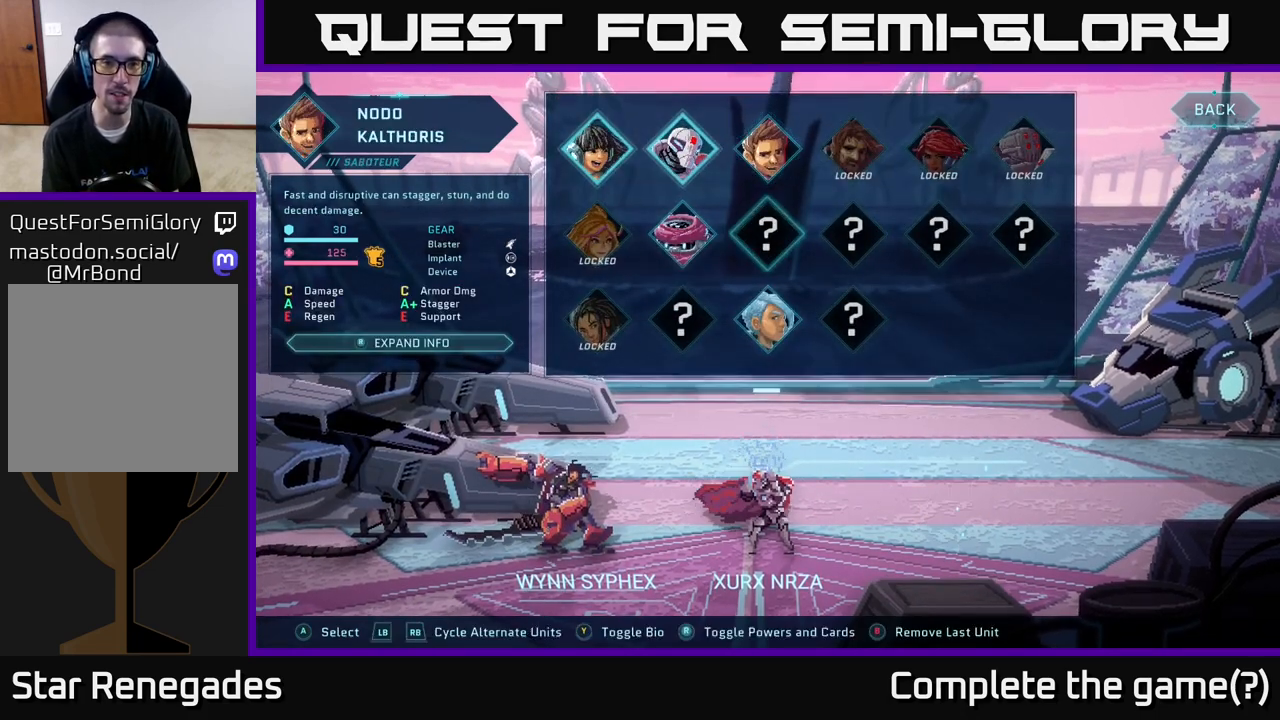
{"buttons": [], "left_stick": "left", "right_stick": "center", "events": [[17, "left_stick", "center"], [183, "left_stick", "up"], [383, "left_stick", "center"], [467, "left_stick", "left"]]}
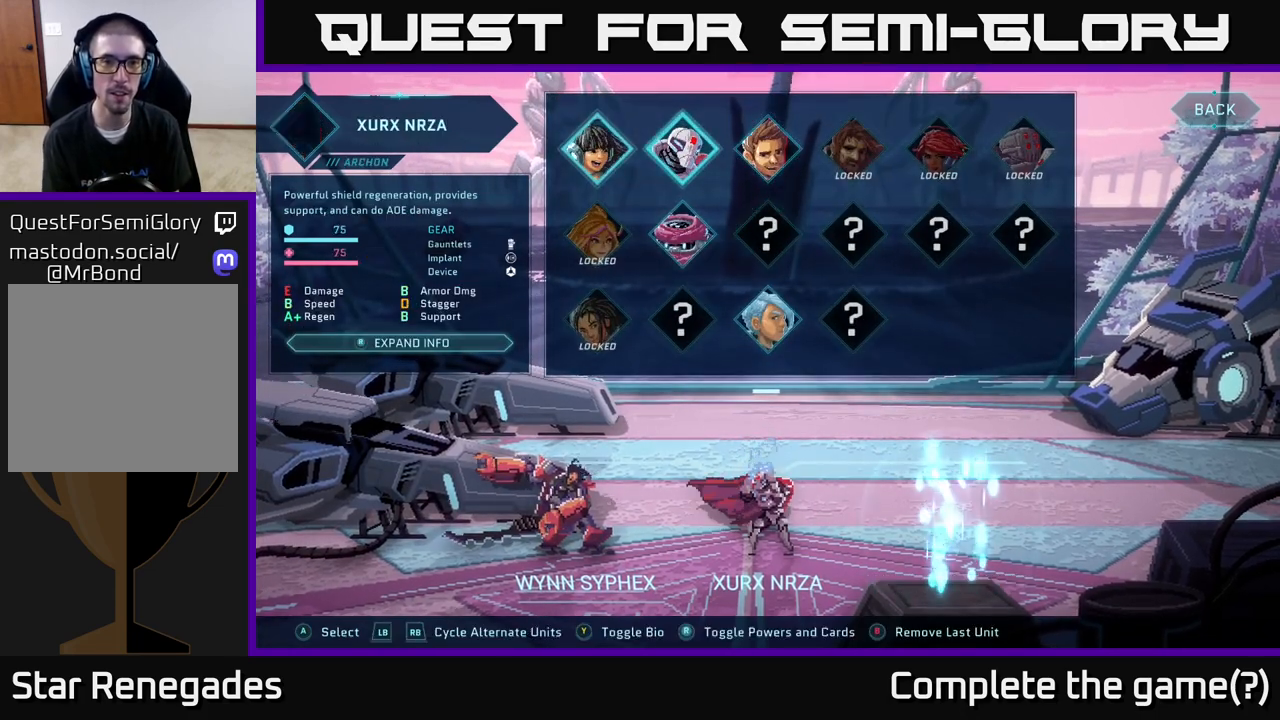
{"buttons": [], "left_stick": "down", "right_stick": "center", "events": [[117, "B", "down"], [133, "left_stick", "center"], [283, "B", "up"], [417, "left_stick", "down"]]}
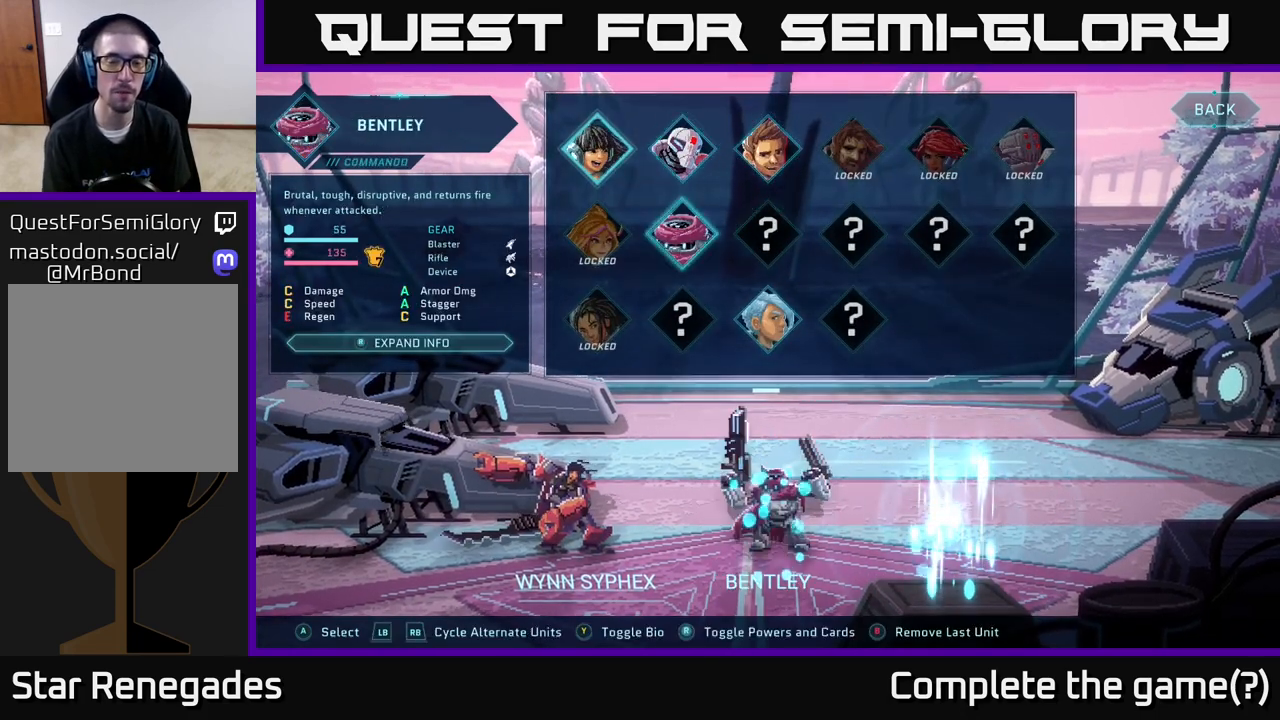
{"buttons": [], "left_stick": "up", "right_stick": "center", "events": [[117, "left_stick", "center"], [400, "left_stick", "up"]]}
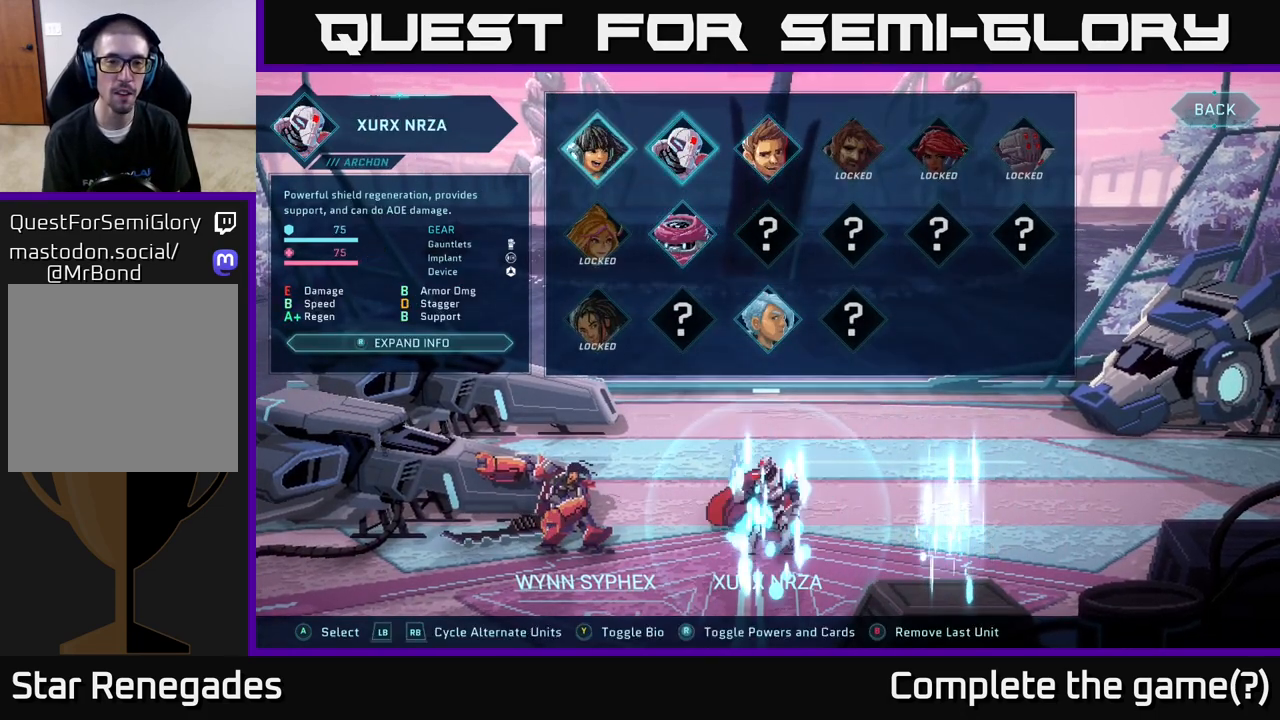
{"buttons": [], "left_stick": "center", "right_stick": "center", "events": [[67, "left_stick", "center"], [283, "left_stick", "left"], [467, "left_stick", "center"]]}
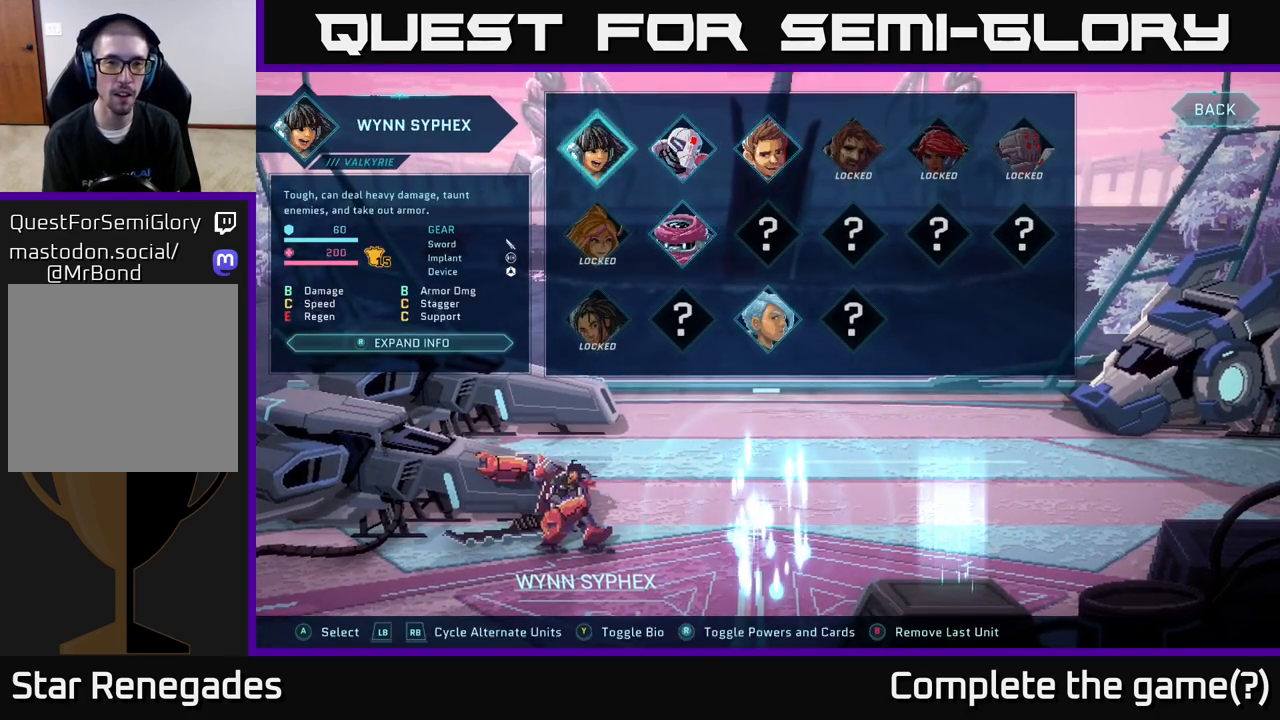
{"buttons": [], "left_stick": "center", "right_stick": "center", "events": []}
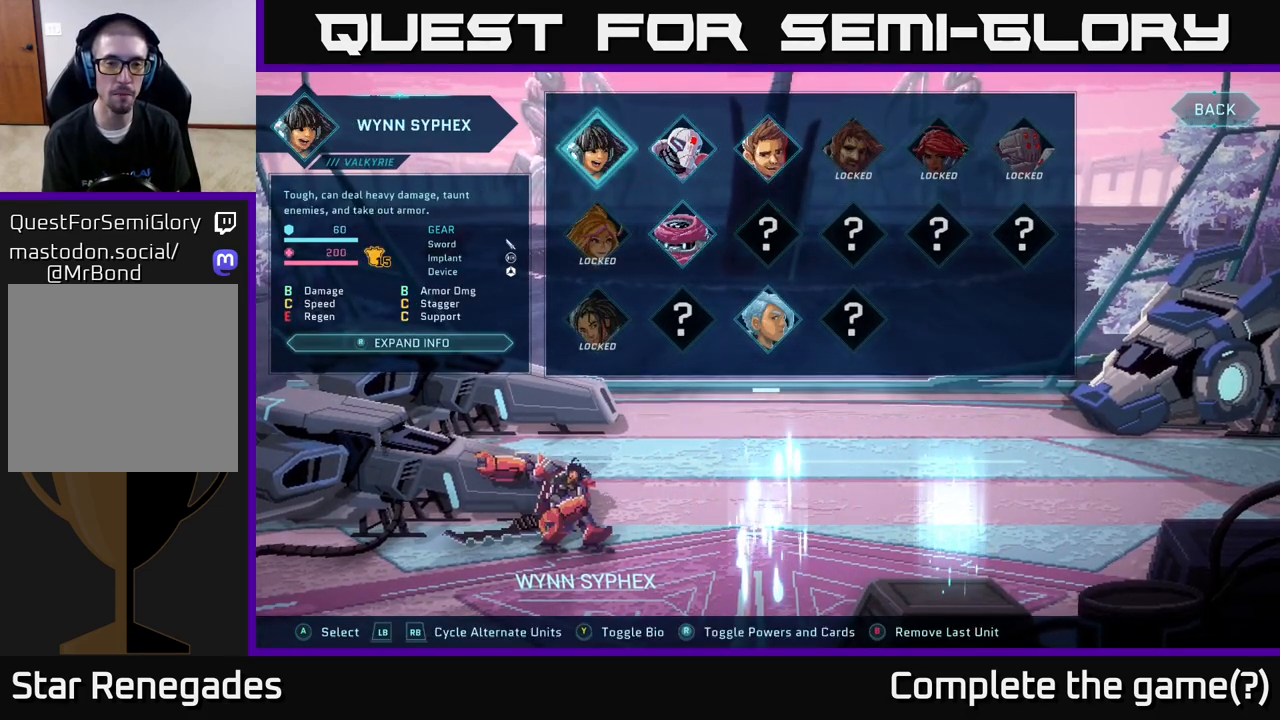
{"buttons": [], "left_stick": "center", "right_stick": "center", "events": []}
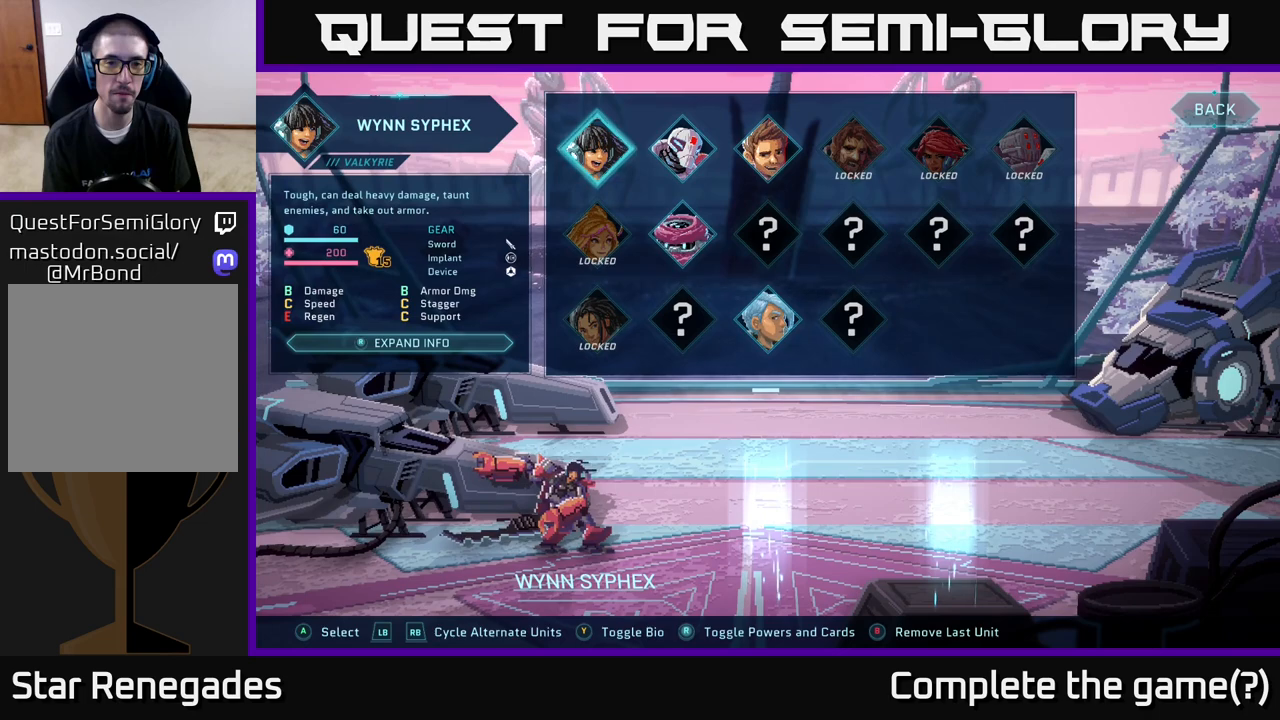
{"buttons": [], "left_stick": "down", "right_stick": "center", "events": [[50, "B", "down"], [167, "B", "up"], [350, "left_stick", "down"]]}
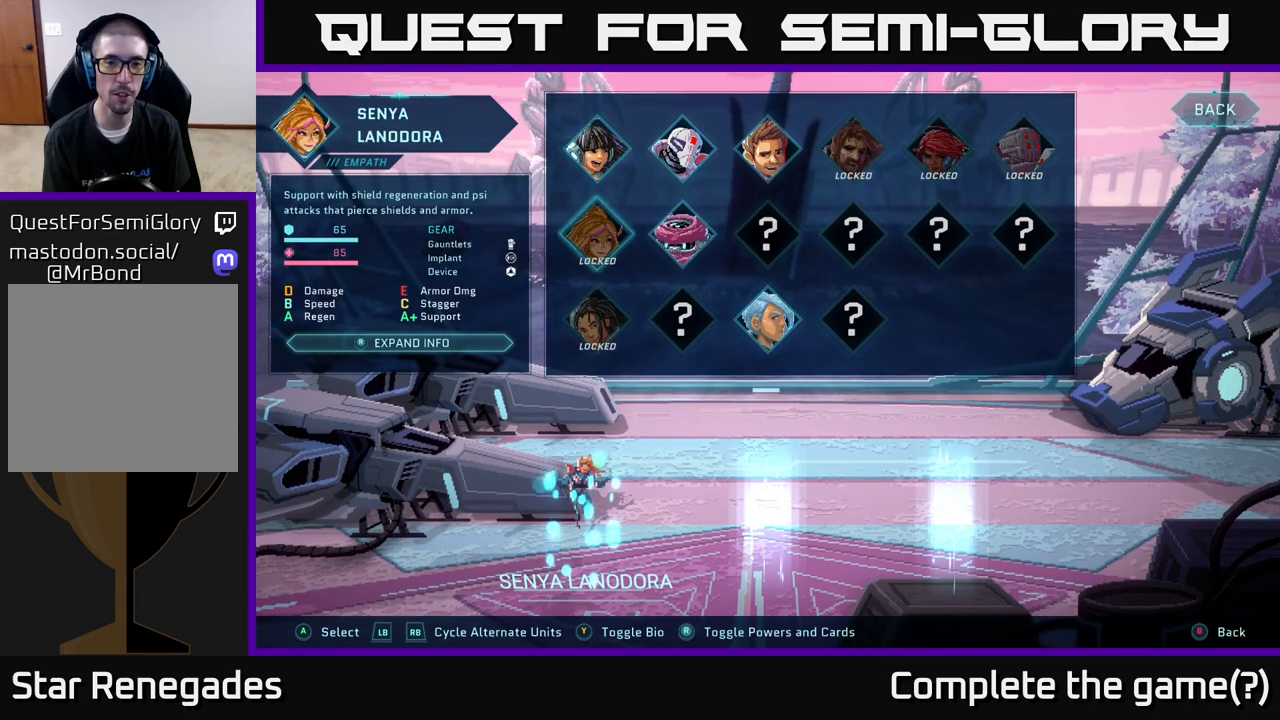
{"buttons": [], "left_stick": "center", "right_stick": "center", "events": [[50, "left_stick", "center"], [250, "left_stick", "right"], [417, "left_stick", "center"]]}
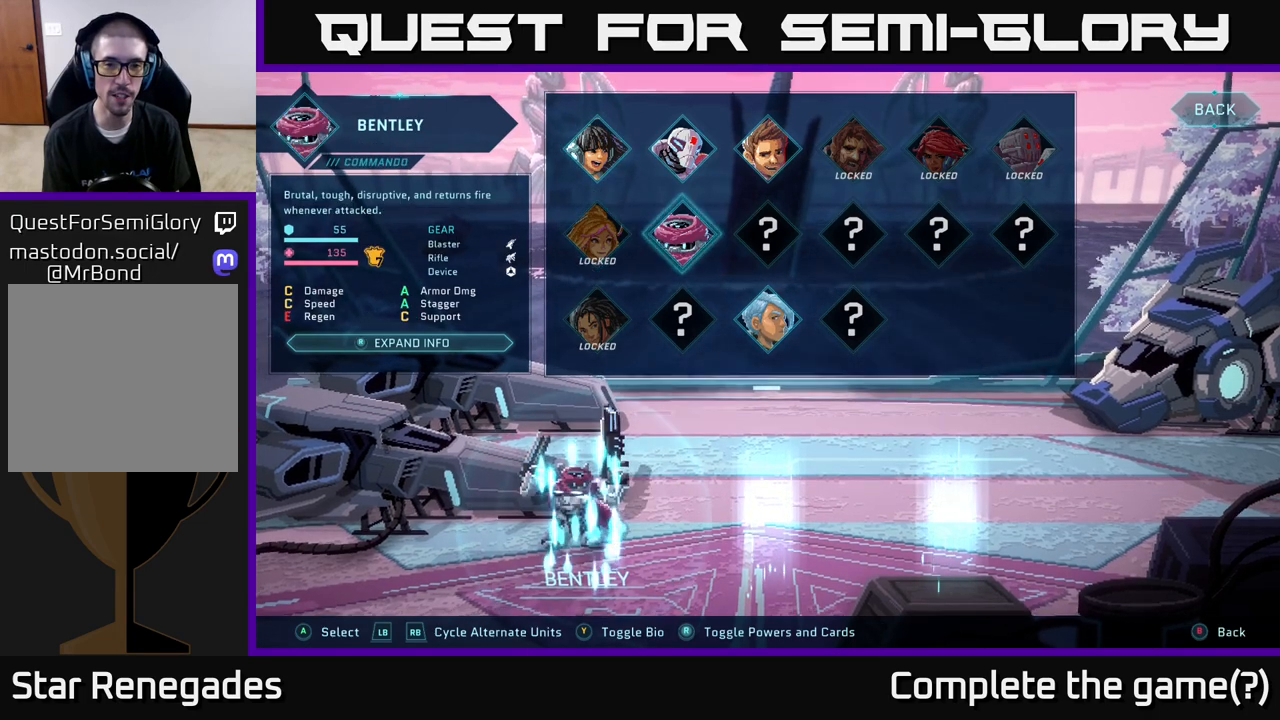
{"buttons": [], "left_stick": "center", "right_stick": "center", "events": []}
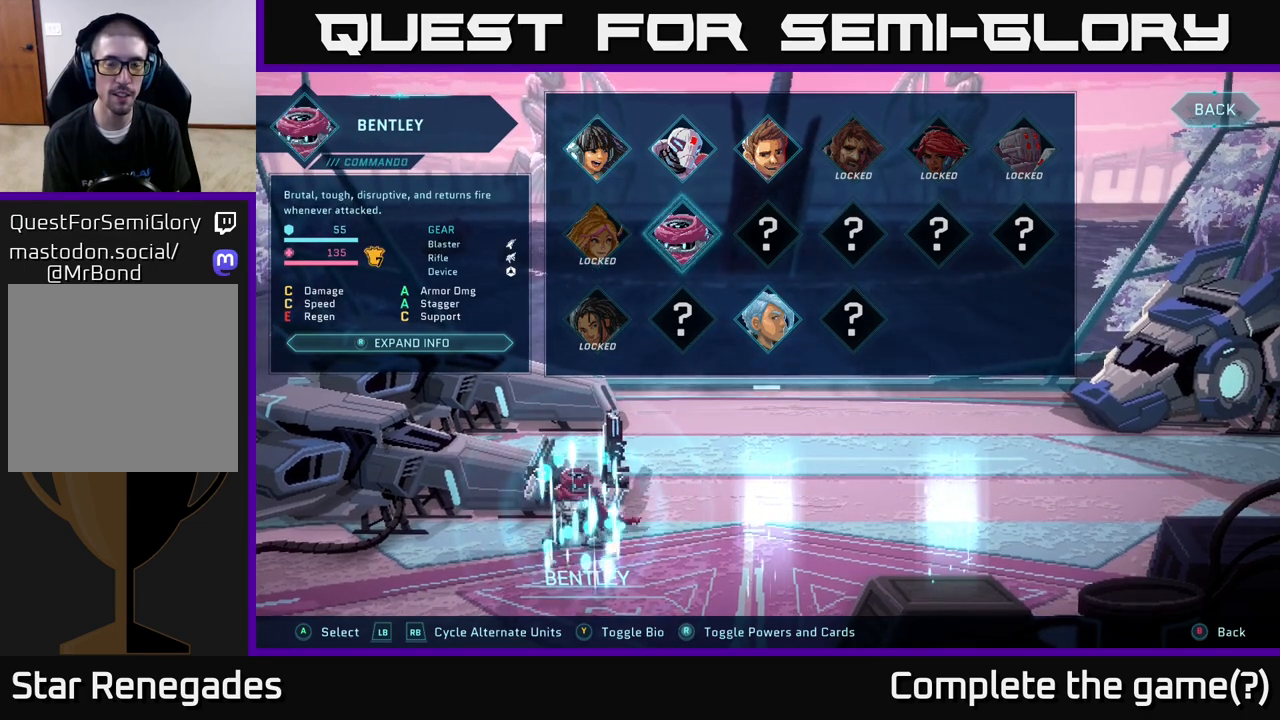
{"buttons": [], "left_stick": "center", "right_stick": "center", "events": []}
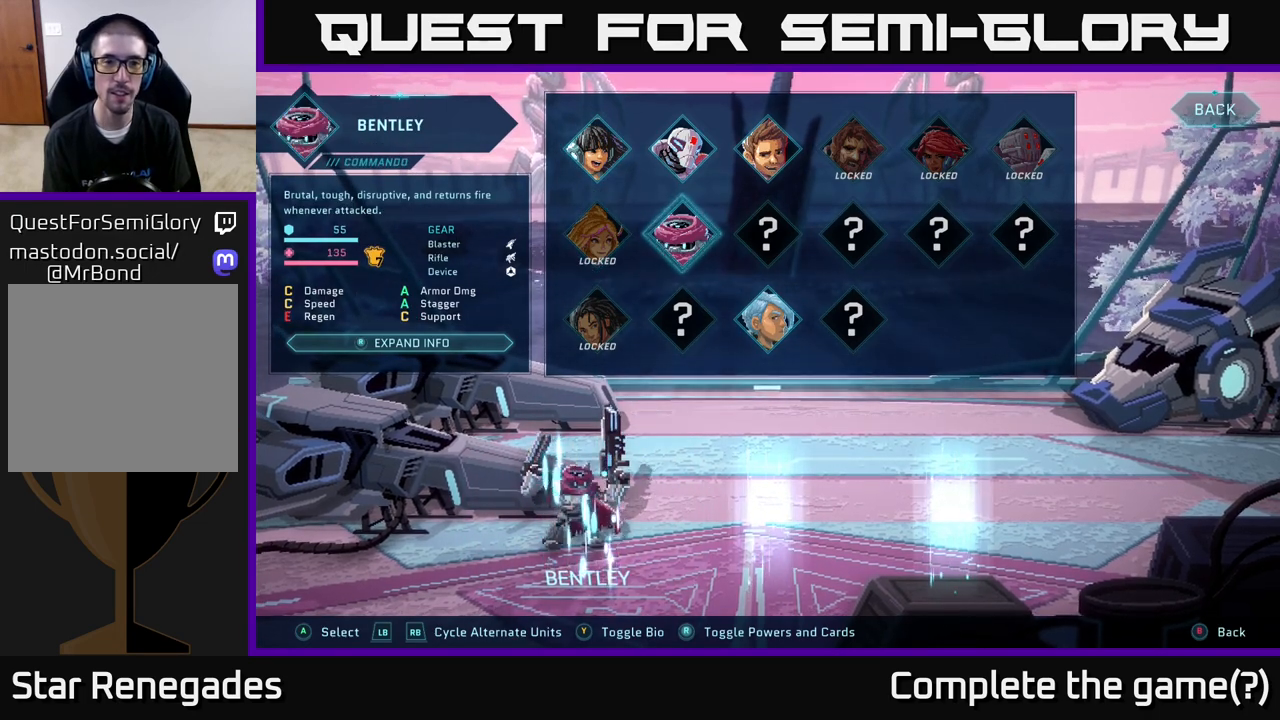
{"buttons": [], "left_stick": "left", "right_stick": "center", "events": [[483, "left_stick", "left"]]}
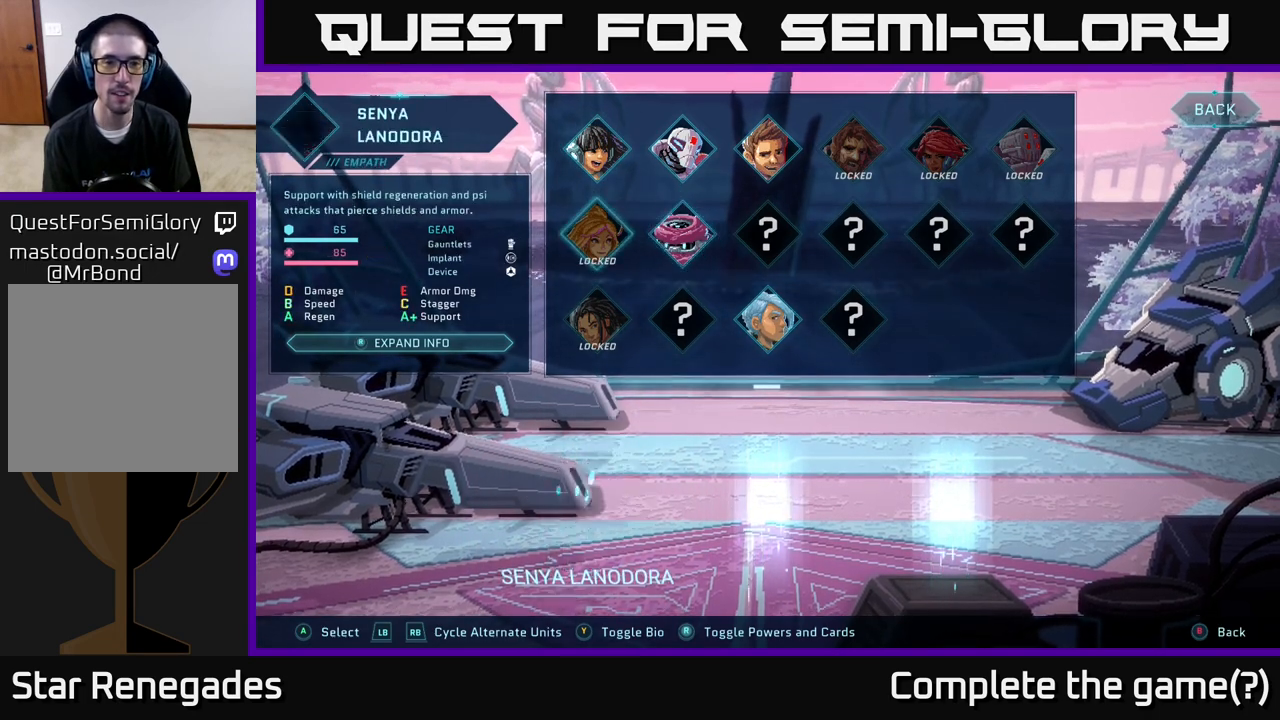
{"buttons": [], "left_stick": "right", "right_stick": "center", "events": [[167, "left_stick", "center"], [467, "left_stick", "right"]]}
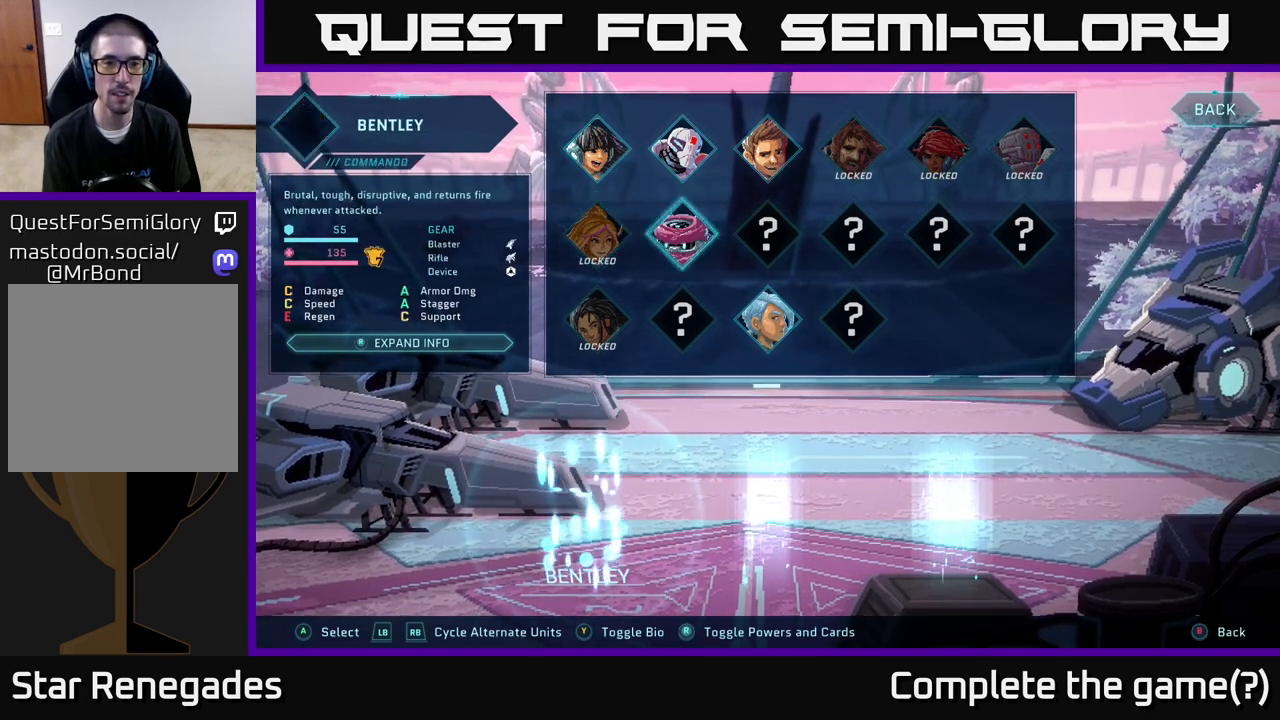
{"buttons": [], "left_stick": "center", "right_stick": "center", "events": [[150, "left_stick", "center"], [200, "left_stick", "right"], [367, "left_stick", "center"]]}
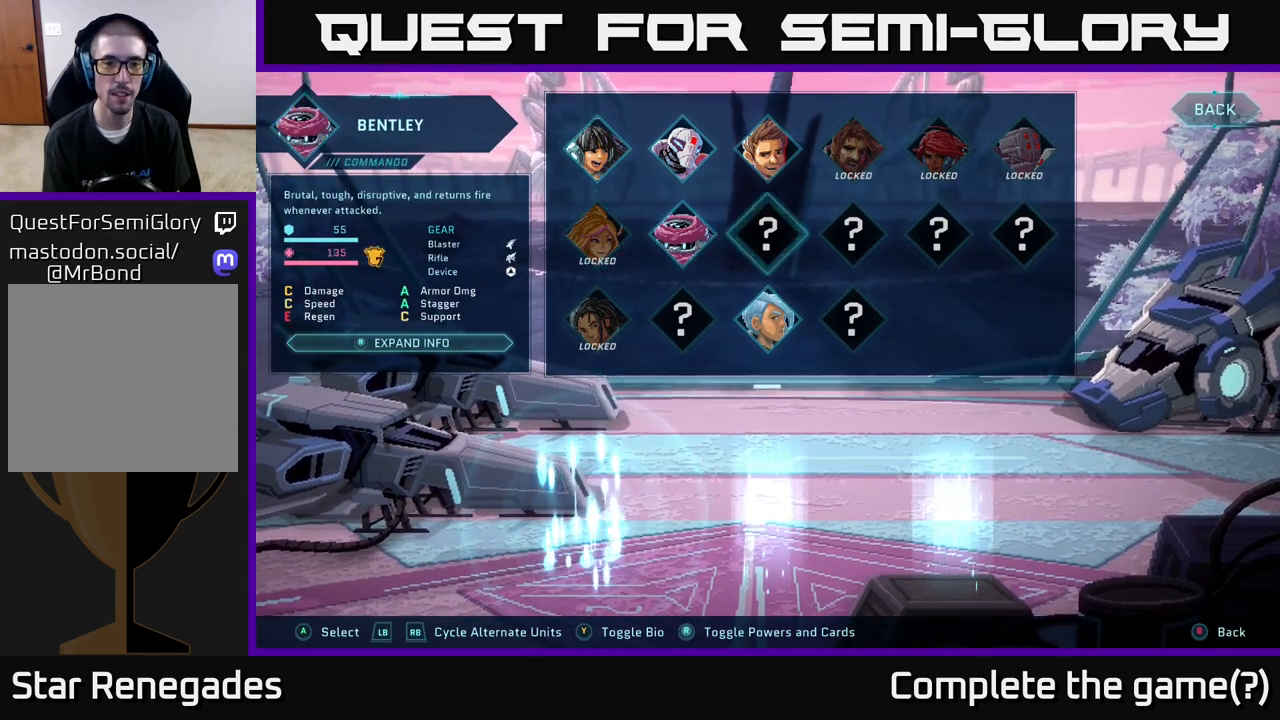
{"buttons": [], "left_stick": "center", "right_stick": "center", "events": [[33, "left_stick", "down"], [233, "left_stick", "center"]]}
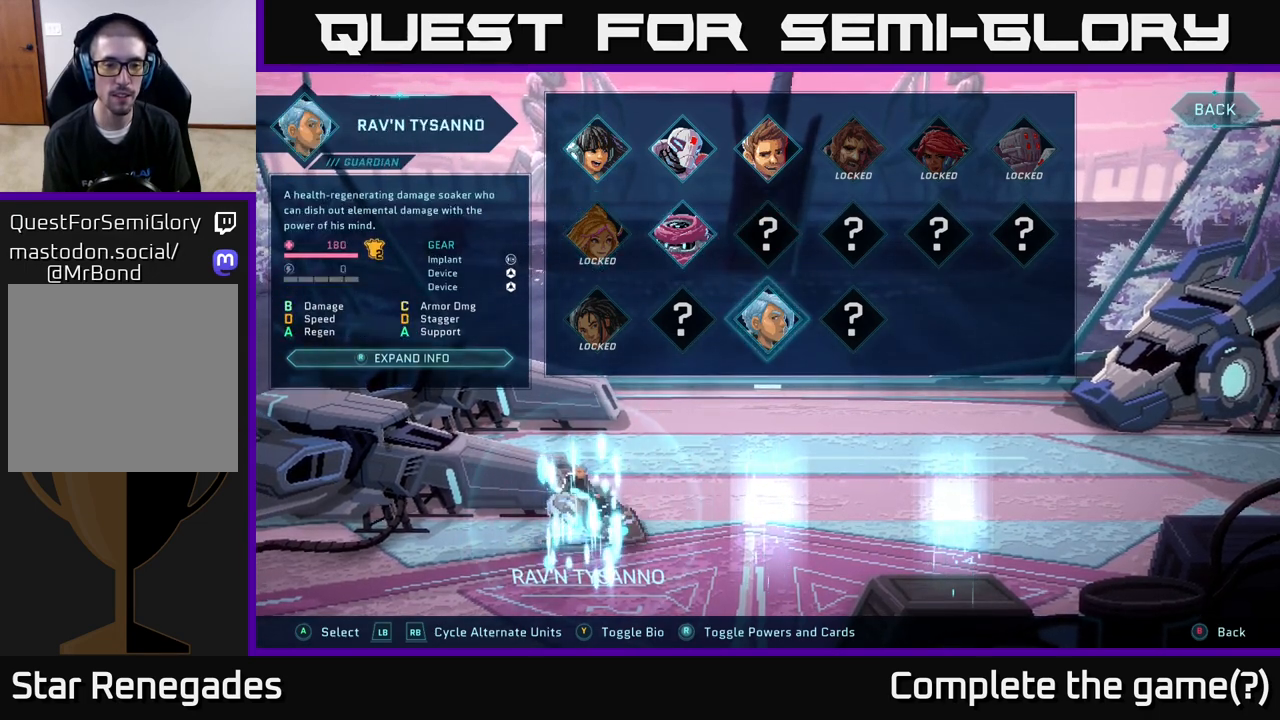
{"buttons": [], "left_stick": "center", "right_stick": "center", "events": []}
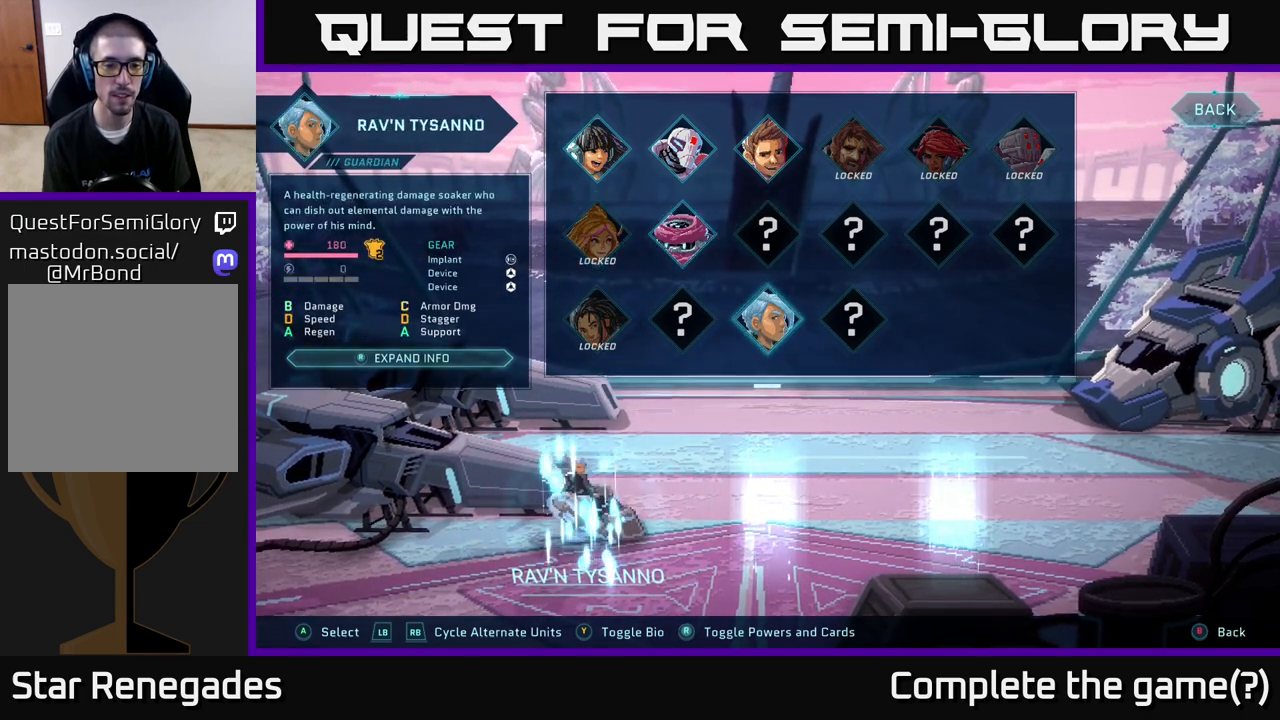
{"buttons": [], "left_stick": "center", "right_stick": "center", "events": []}
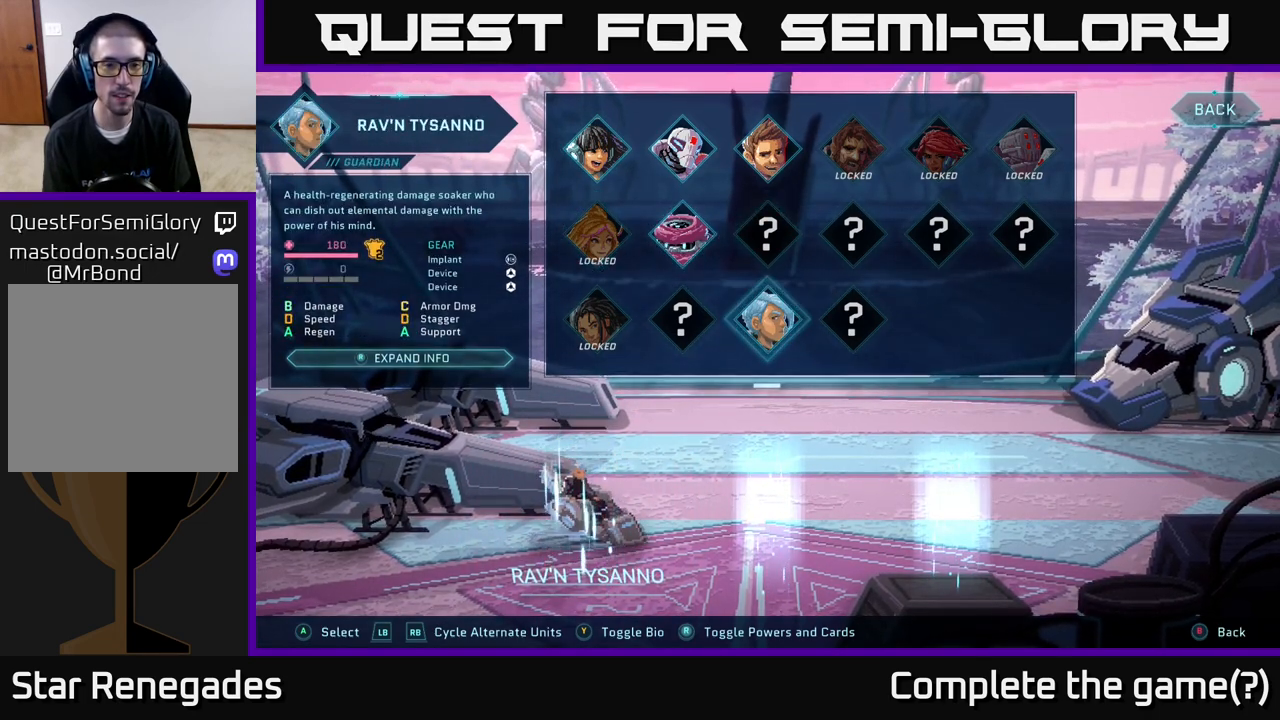
{"buttons": [], "left_stick": "center", "right_stick": "center", "events": [[100, "left_stick", "left"], [283, "left_stick", "center"], [367, "left_stick", "left"], [500, "left_stick", "center"]]}
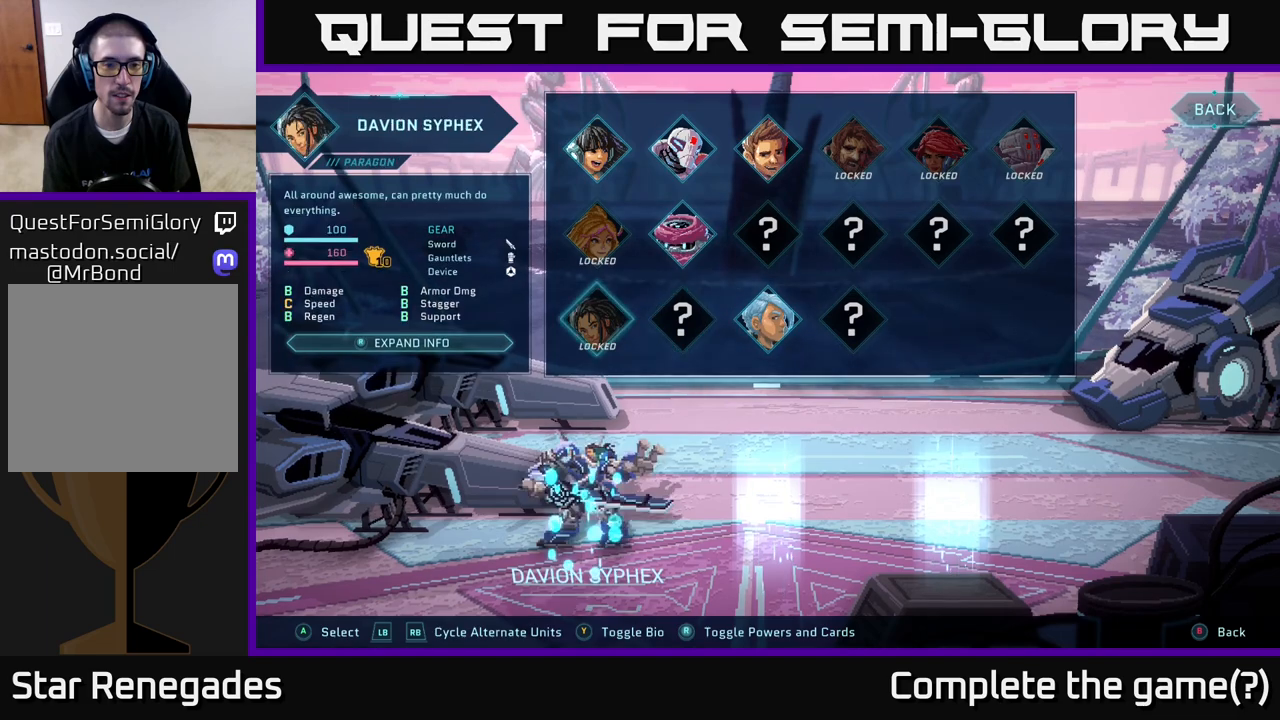
{"buttons": [], "left_stick": "center", "right_stick": "center", "events": []}
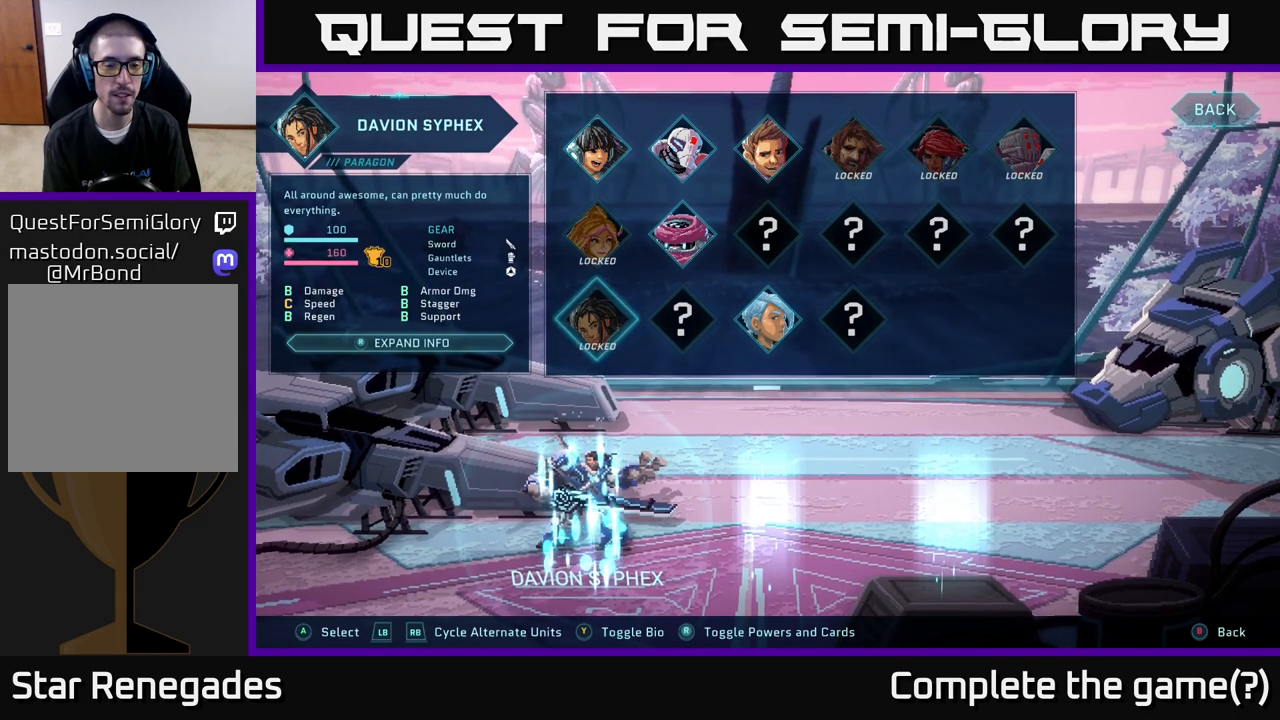
{"buttons": [], "left_stick": "center", "right_stick": "center", "events": []}